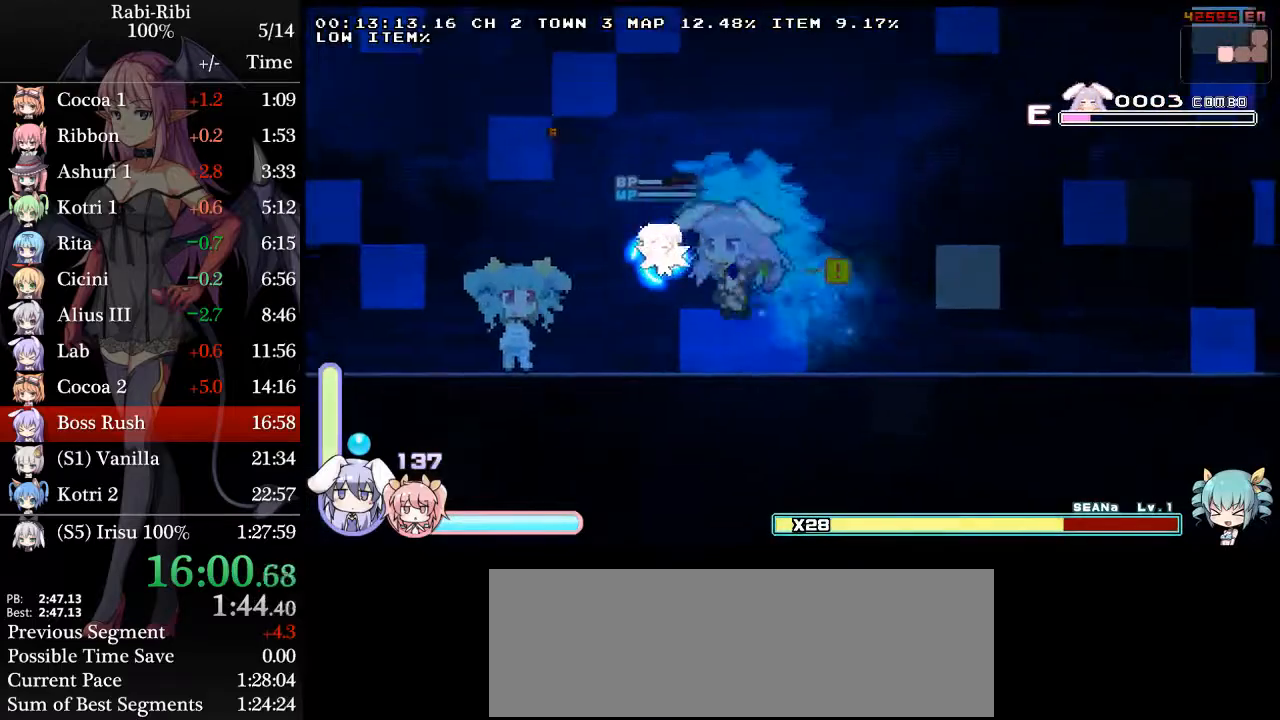
Gameplay with a controller (Xbox layout); each line is a JSON object with the inputs held at the frame after it. "events" lists button and stick changes between this image and that frame as [ms after this image, input, new state], when the widget could be followed in between. Not read: L2 L3 R3 SELECT START.
{"buttons": ["R2", "DPAD_RIGHT"], "events": [[33, "DPAD_DOWN", "up"], [100, "A", "up"], [300, "R2", "down"], [317, "DPAD_LEFT", "up"], [417, "R2", "up"], [450, "DPAD_RIGHT", "down"], [467, "R2", "down"]]}
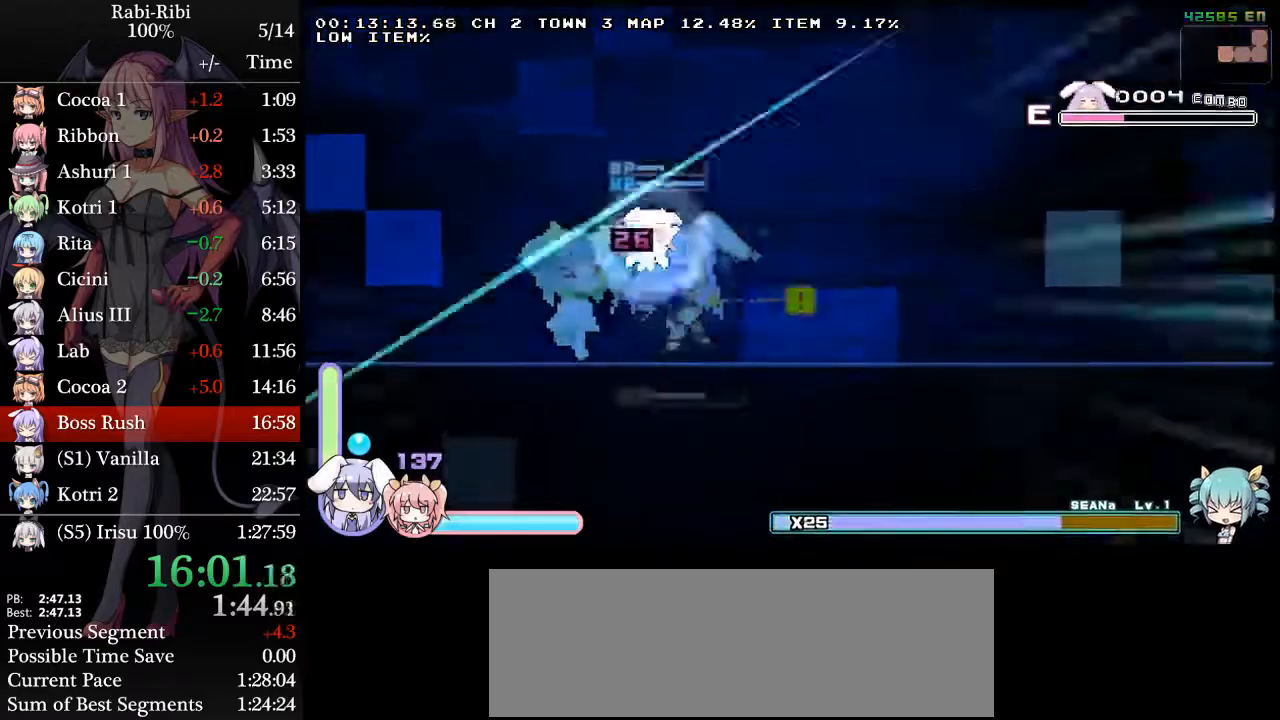
{"buttons": ["R2", "DPAD_RIGHT"], "events": [[150, "R2", "up"], [333, "R2", "down"]]}
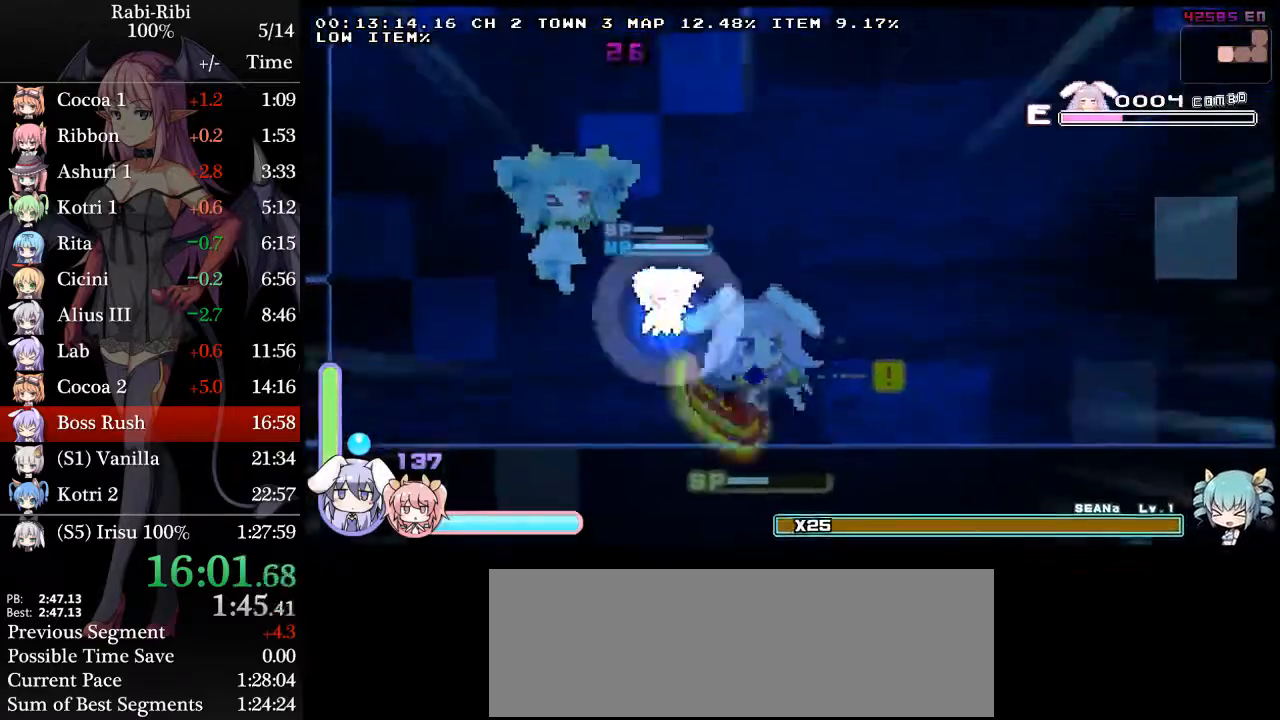
{"buttons": ["DPAD_LEFT"], "events": [[100, "R2", "up"], [467, "DPAD_RIGHT", "up"], [483, "DPAD_LEFT", "down"]]}
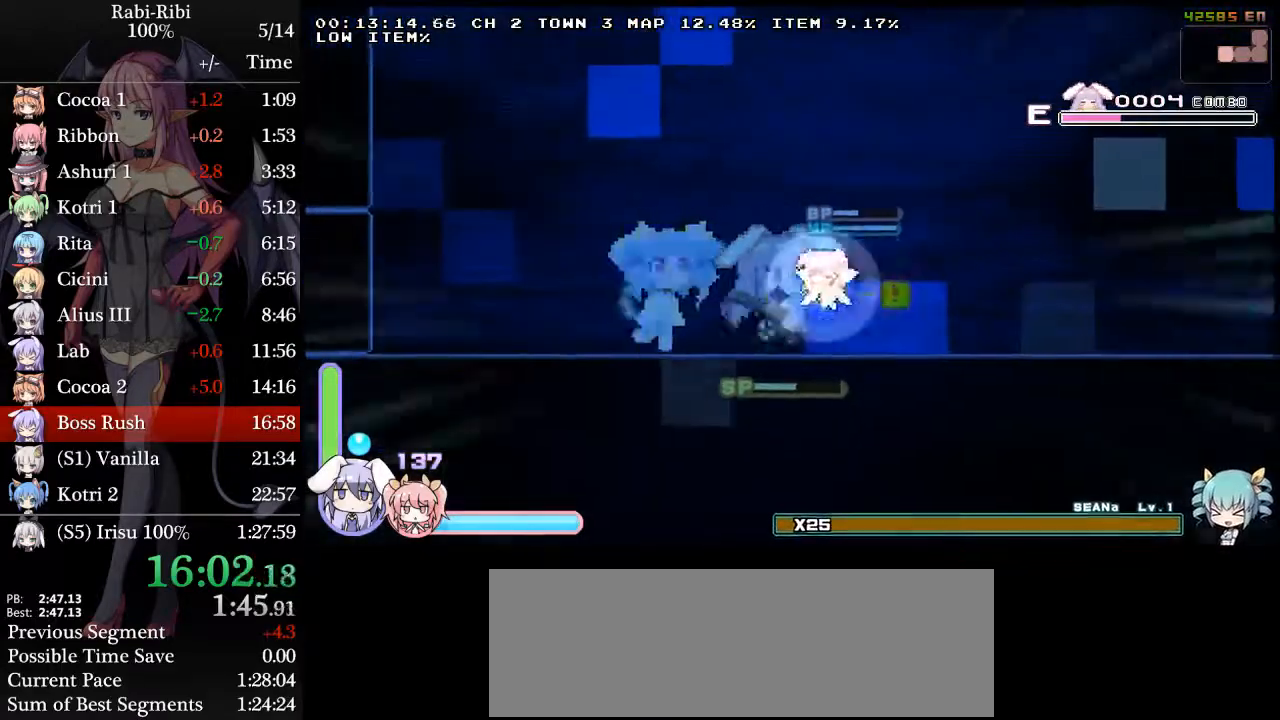
{"buttons": ["A", "R2", "DPAD_DOWN"], "events": [[167, "A", "down"], [250, "DPAD_DOWN", "down"], [283, "DPAD_LEFT", "up"], [283, "R2", "down"]]}
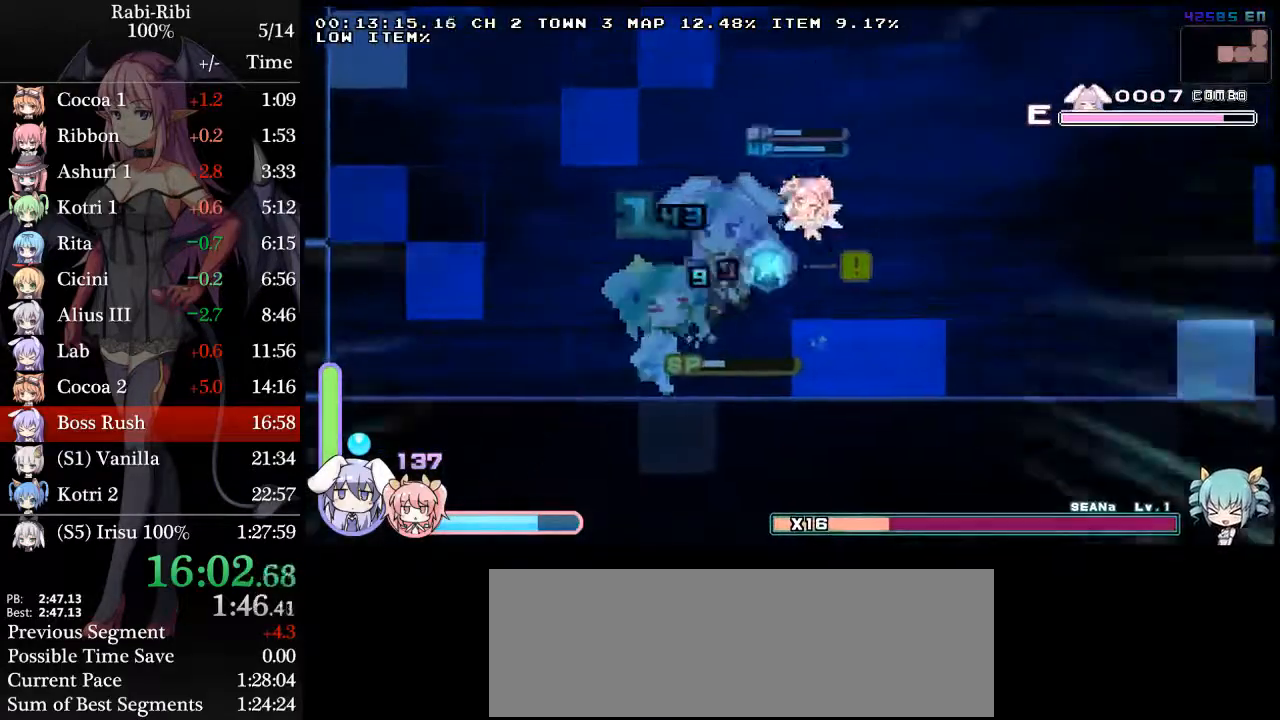
{"buttons": ["A", "R2", "DPAD_LEFT"], "events": [[33, "DPAD_LEFT", "down"], [100, "DPAD_DOWN", "up"]]}